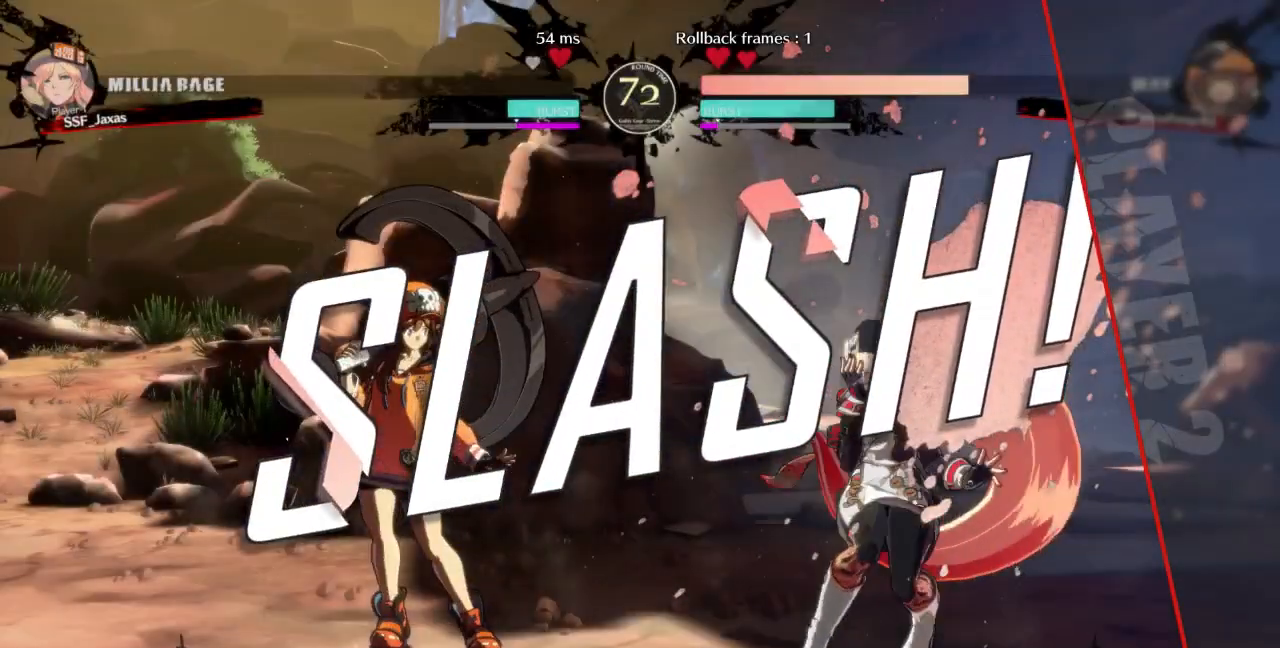
Gameplay with a controller (arcade stick); each line is a JSON object with the inputs held at the frame after it. "events" lists button and stick changes between this image and that frame as [ms after this image, input, new state], when the widget could be followed in between. Not read: L3 R3 SELECT START other_buttons.
{"buttons": ["CROSS"], "events": [[100, "CROSS", "down"]]}
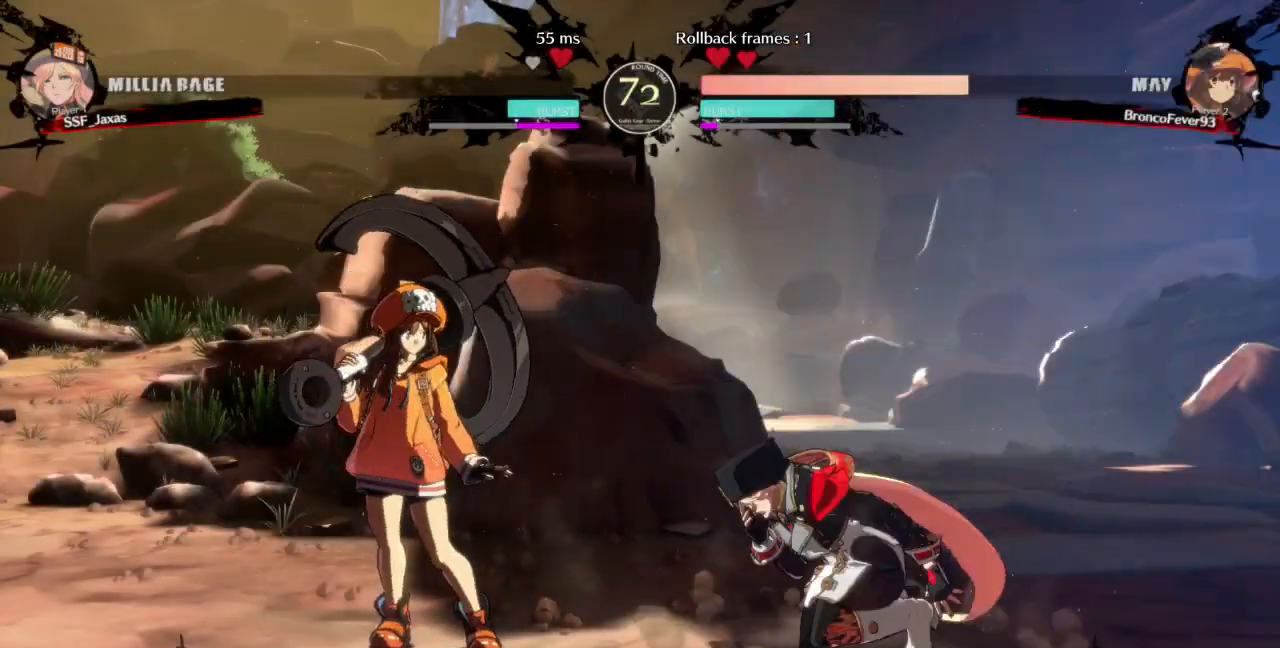
{"buttons": []}
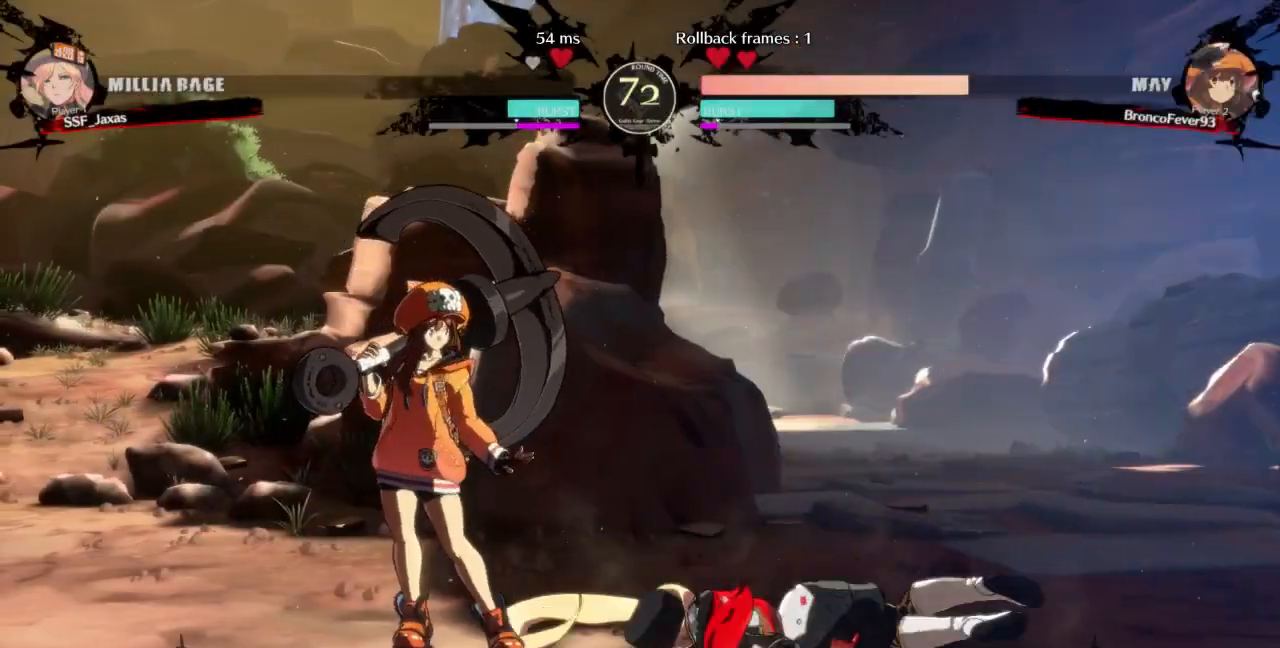
{"buttons": [], "events": [[233, "CROSS", "down"], [400, "CROSS", "up"]]}
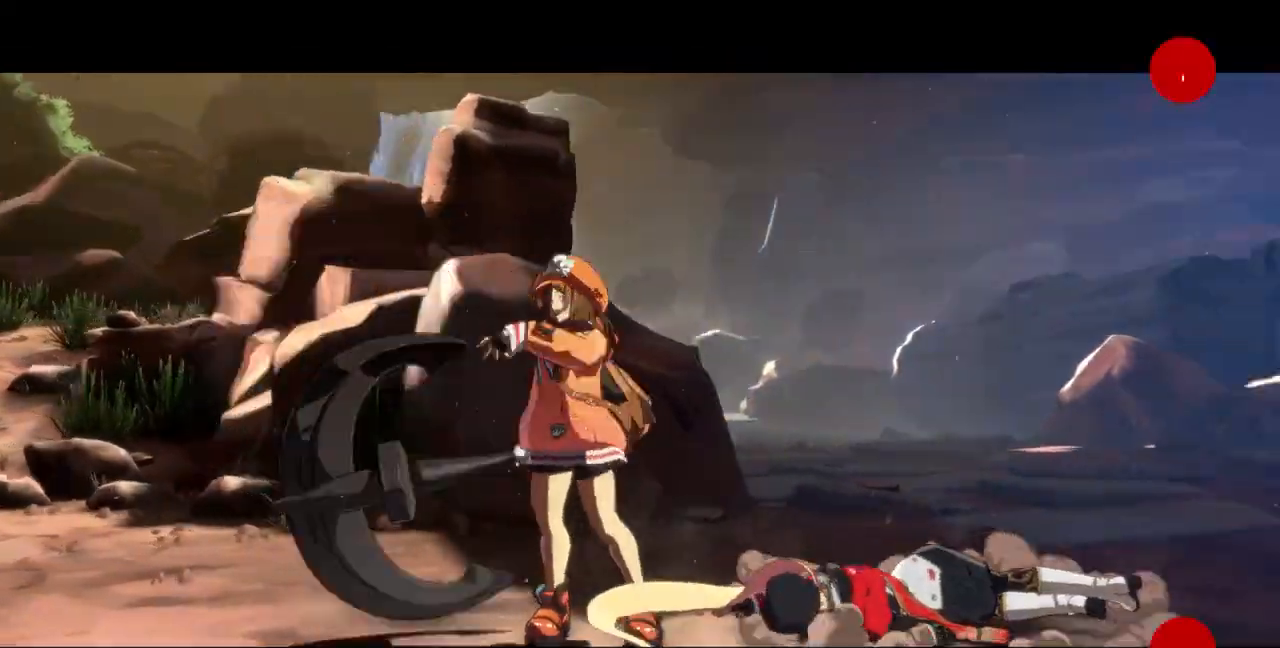
{"buttons": ["CROSS"], "events": [[233, "CROSS", "down"], [367, "CROSS", "up"], [433, "CROSS", "down"]]}